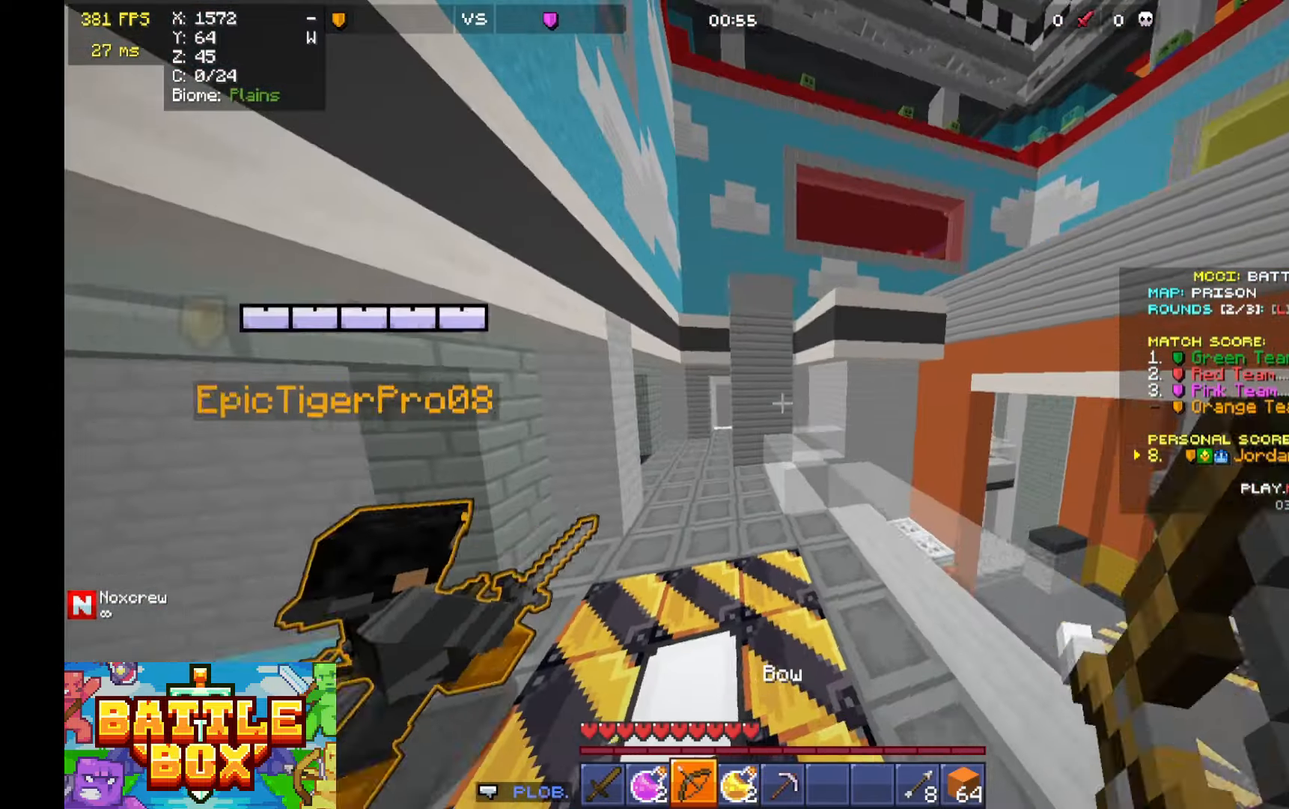
Gameplay with keyboard and mouse; each line is a JSON object with the keys and mouse buttons held at the frame after it. "events" lists presses ("down") and releases ("up") of "a", "d", "s", "space", "w", "mouse_left" and "mouse_right" between this image and that frame as [ms after this image, input, new state], when the widget could be followed in between. "mouse_left", "mouse_right" = the "left", "right" buttons of the "mouse" list. No other keys are recorded. Fast repeated clicks can show as one long hold. Mouse movement is not recorded.
{"keys": ["a", "w"], "mouse": ["right"], "events": [[66, "d", "down"], [233, "d", "up"], [266, "a", "down"]]}
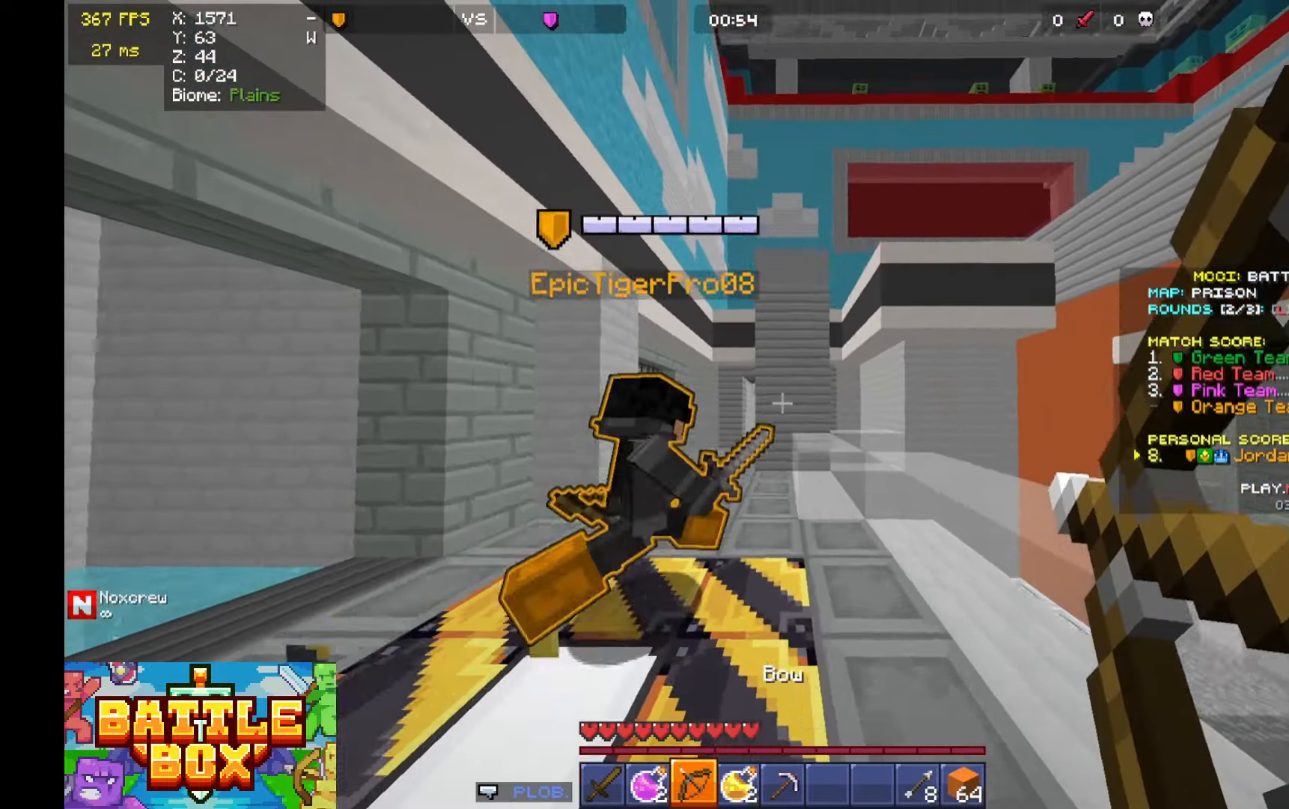
{"keys": ["a", "w"], "mouse": [], "events": [[33, "a", "up"], [33, "w", "up"], [266, "a", "down"], [266, "w", "down"], [300, "mouse_right", "up"]]}
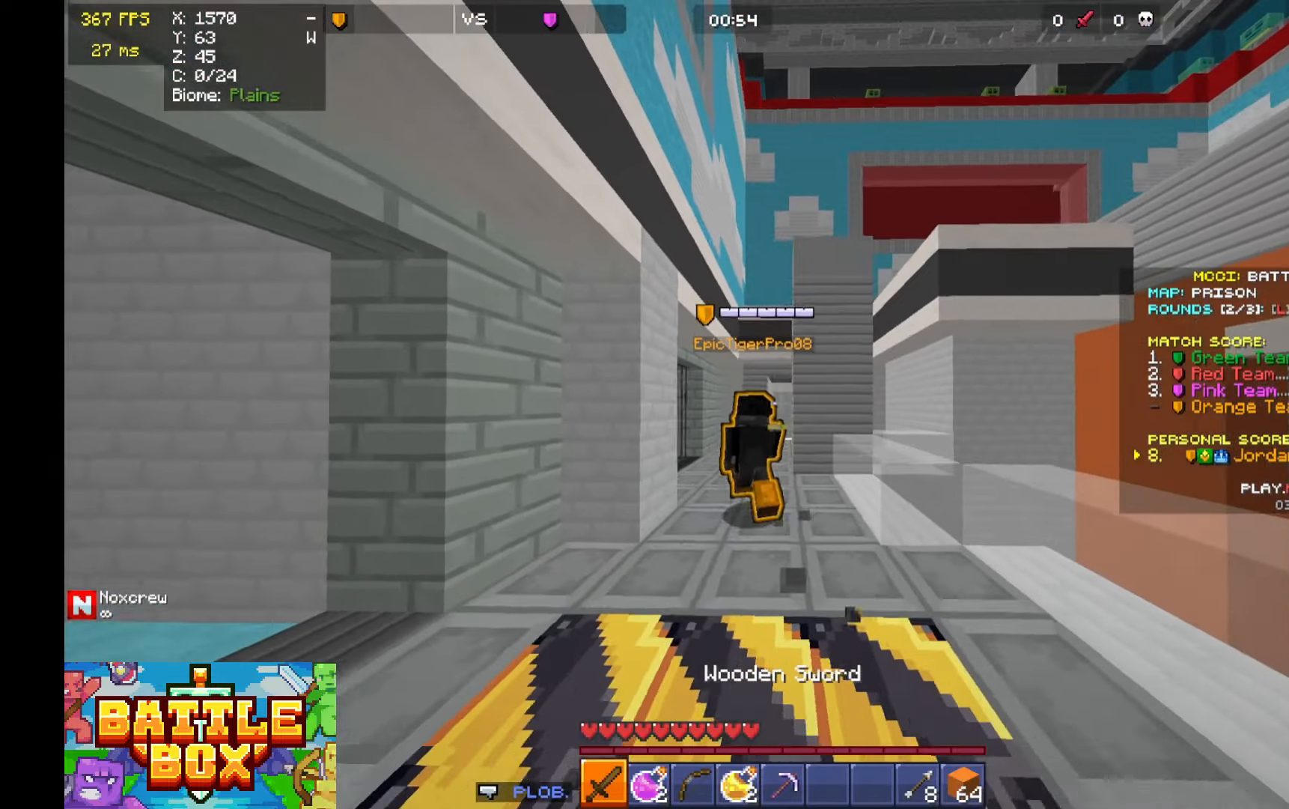
{"keys": ["w"], "mouse": [], "events": [[366, "a", "up"]]}
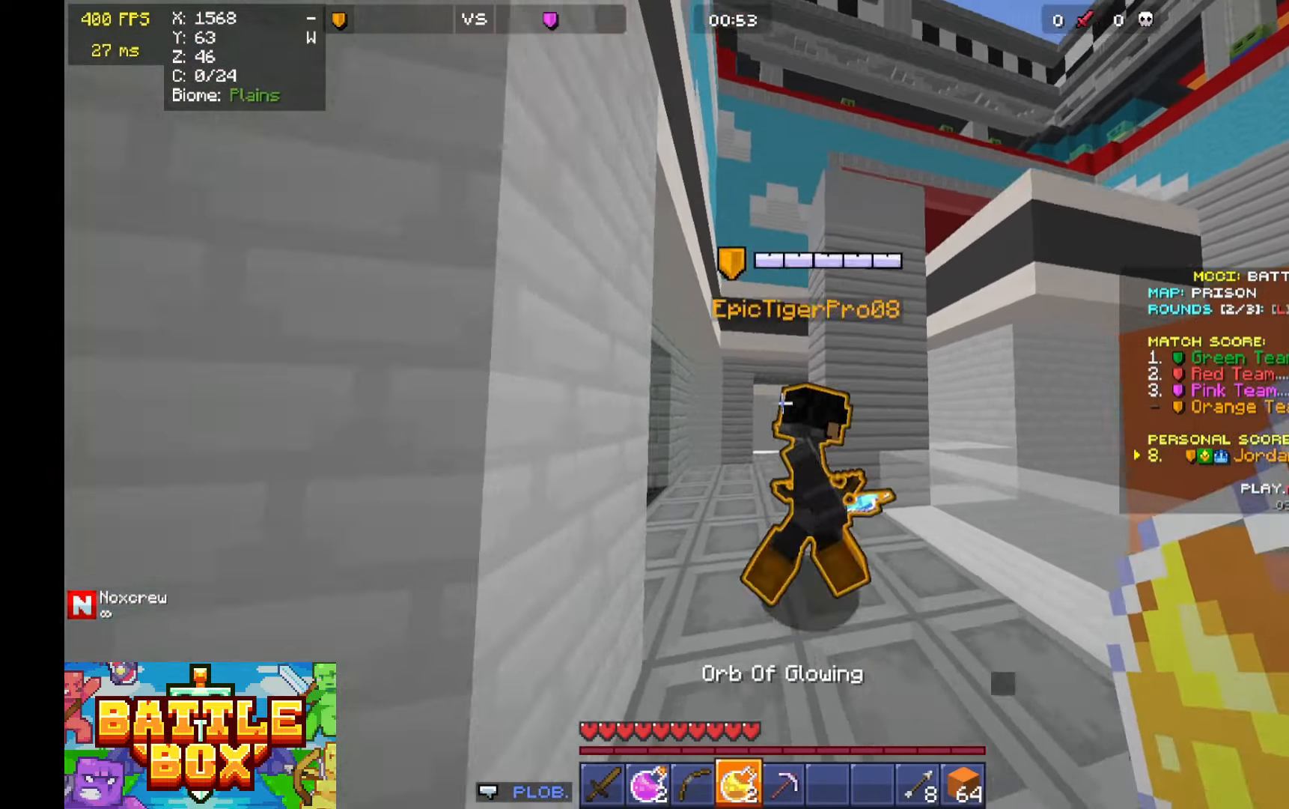
{"keys": ["d", "s"], "mouse": [], "events": [[200, "a", "down"], [333, "a", "up"], [366, "d", "down"], [400, "mouse_right", "down"], [400, "w", "up"], [433, "mouse_right", "up"], [500, "s", "down"]]}
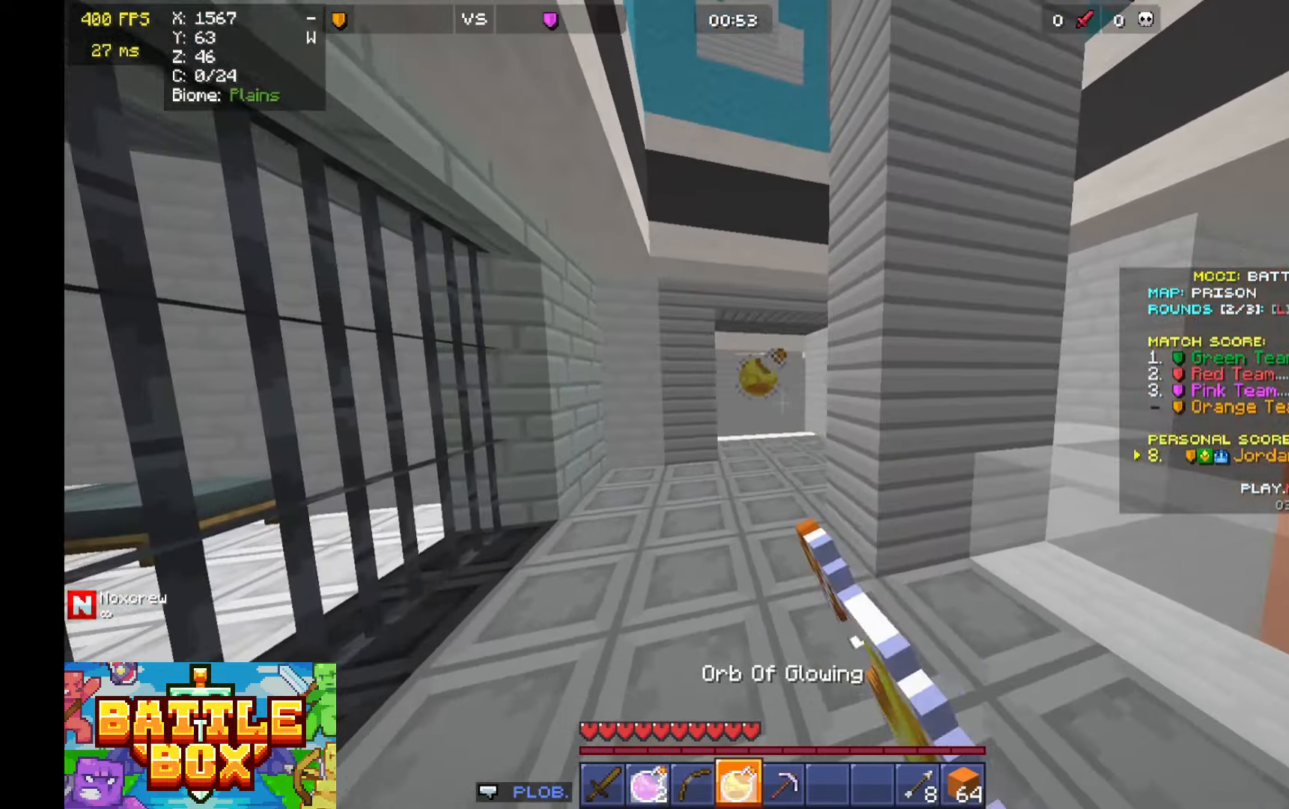
{"keys": ["d", "s"], "mouse": [], "events": [[266, "s", "up"], [300, "s", "down"]]}
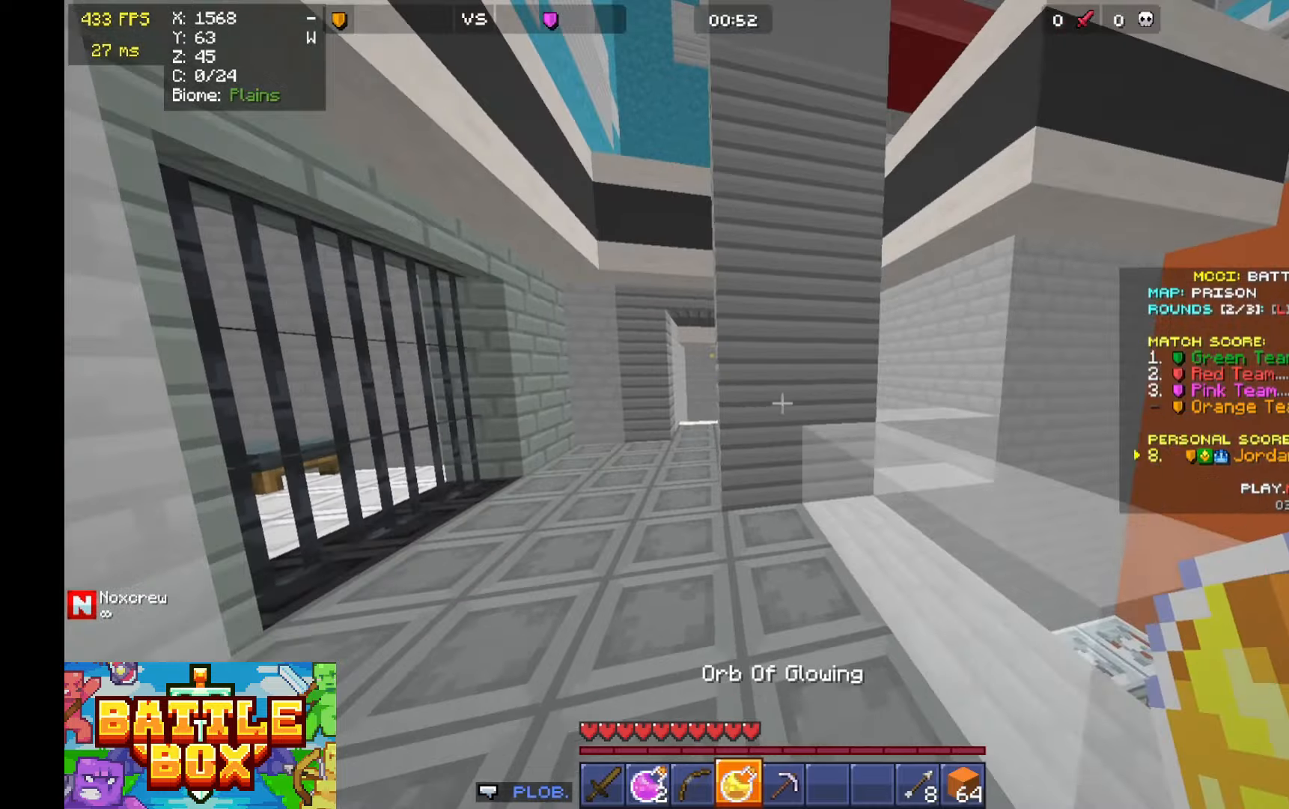
{"keys": ["w"], "mouse": [], "events": [[466, "d", "up"], [466, "s", "up"], [466, "w", "down"]]}
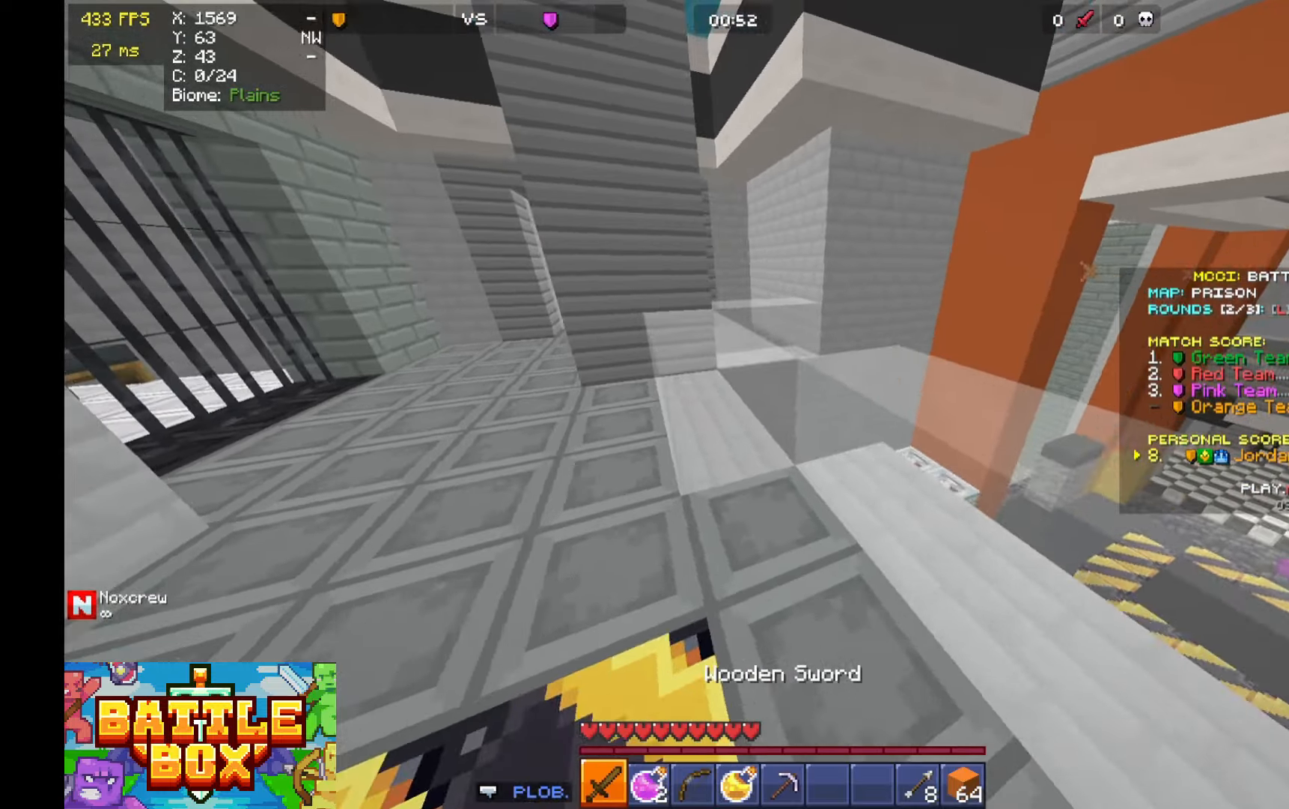
{"keys": ["a", "w"], "mouse": [], "events": [[100, "space", "down"], [200, "space", "up"], [266, "a", "down"]]}
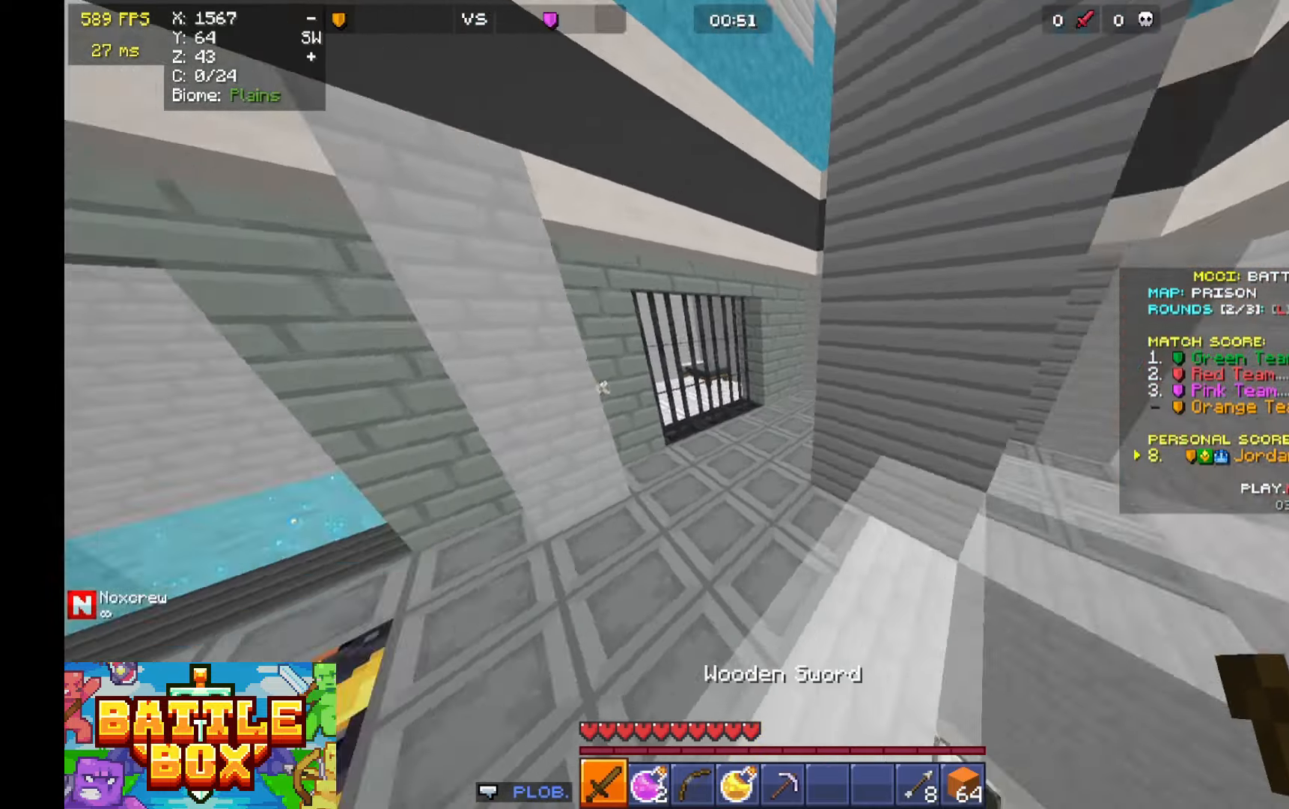
{"keys": ["w"], "mouse": [], "events": [[100, "space", "down"], [266, "space", "up"], [500, "a", "up"]]}
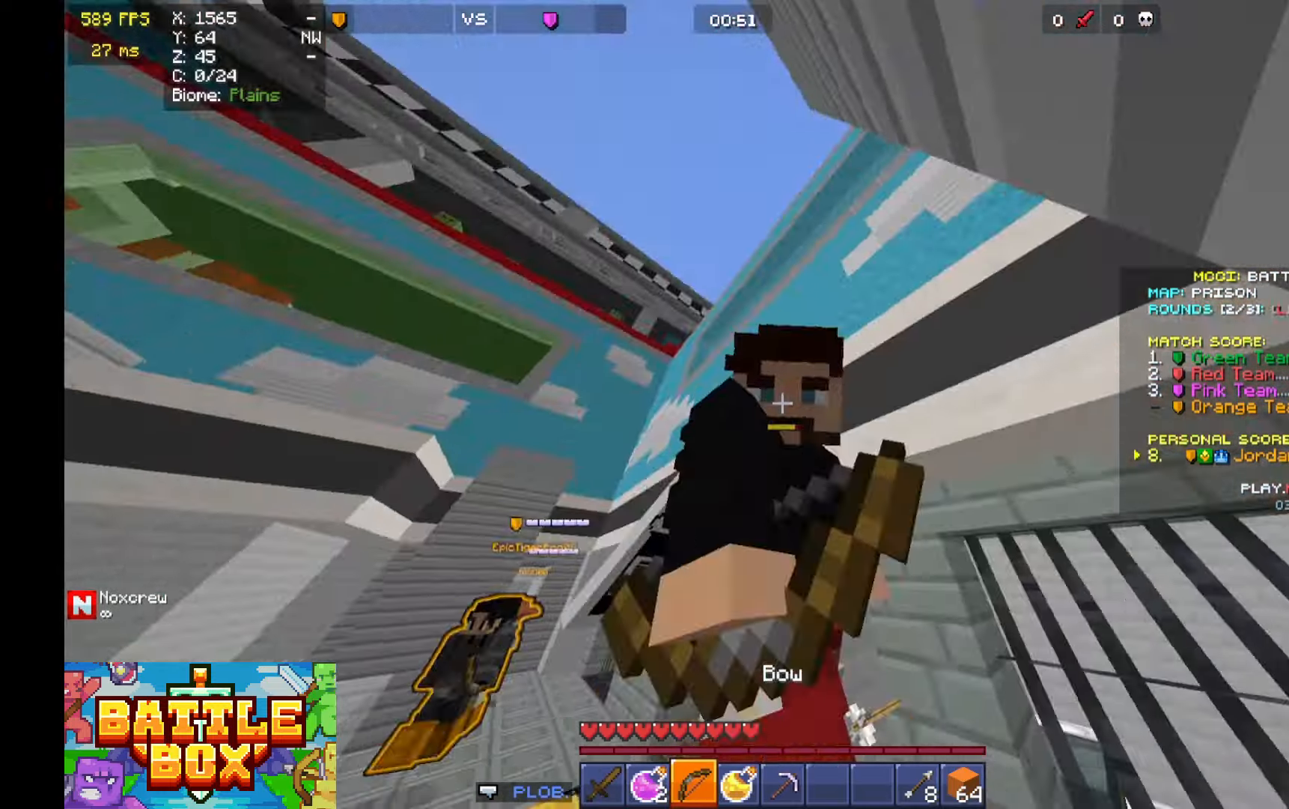
{"keys": ["d", "w"], "mouse": [], "events": [[100, "a", "down"], [366, "a", "up"], [366, "d", "down"], [400, "w", "up"], [433, "w", "down"]]}
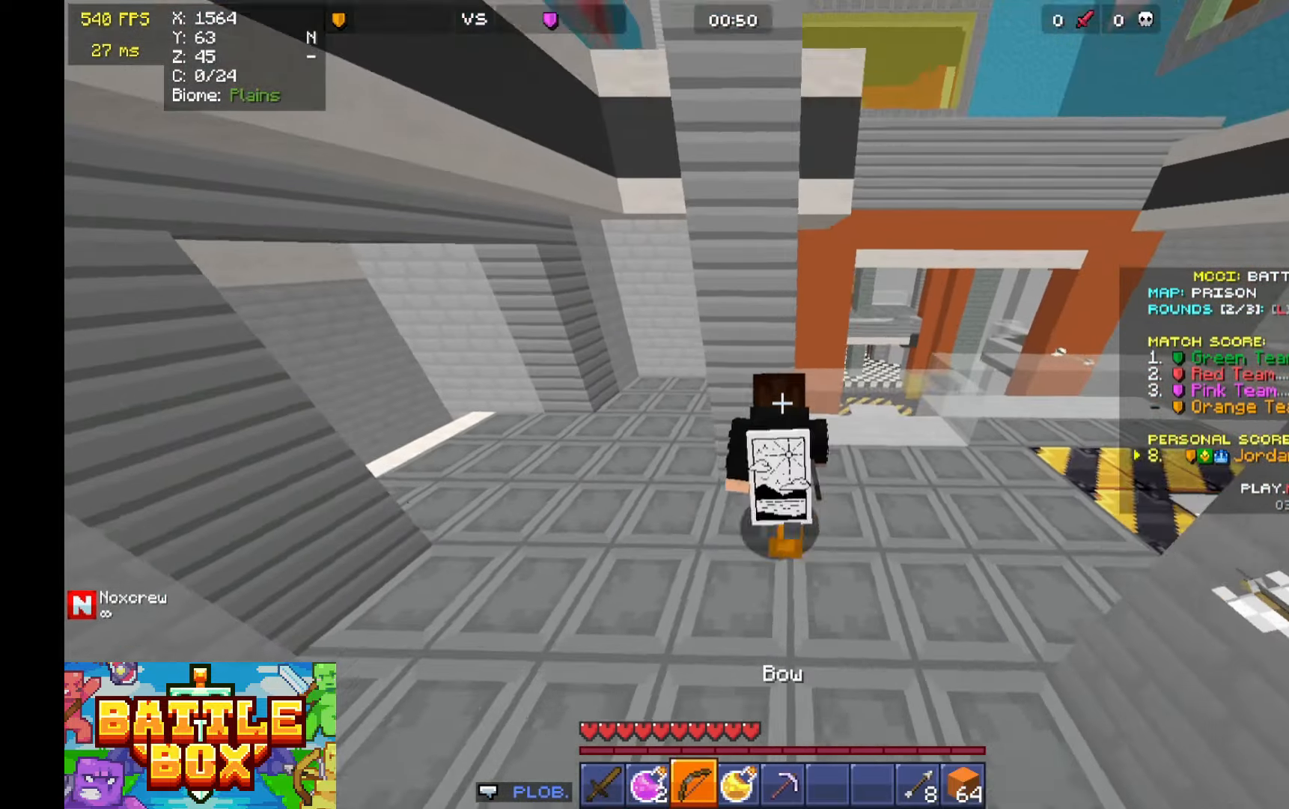
{"keys": ["d", "s"], "mouse": [], "events": [[200, "d", "up"], [200, "w", "up"], [266, "a", "down"], [300, "s", "down"], [400, "d", "down"], [500, "a", "up"]]}
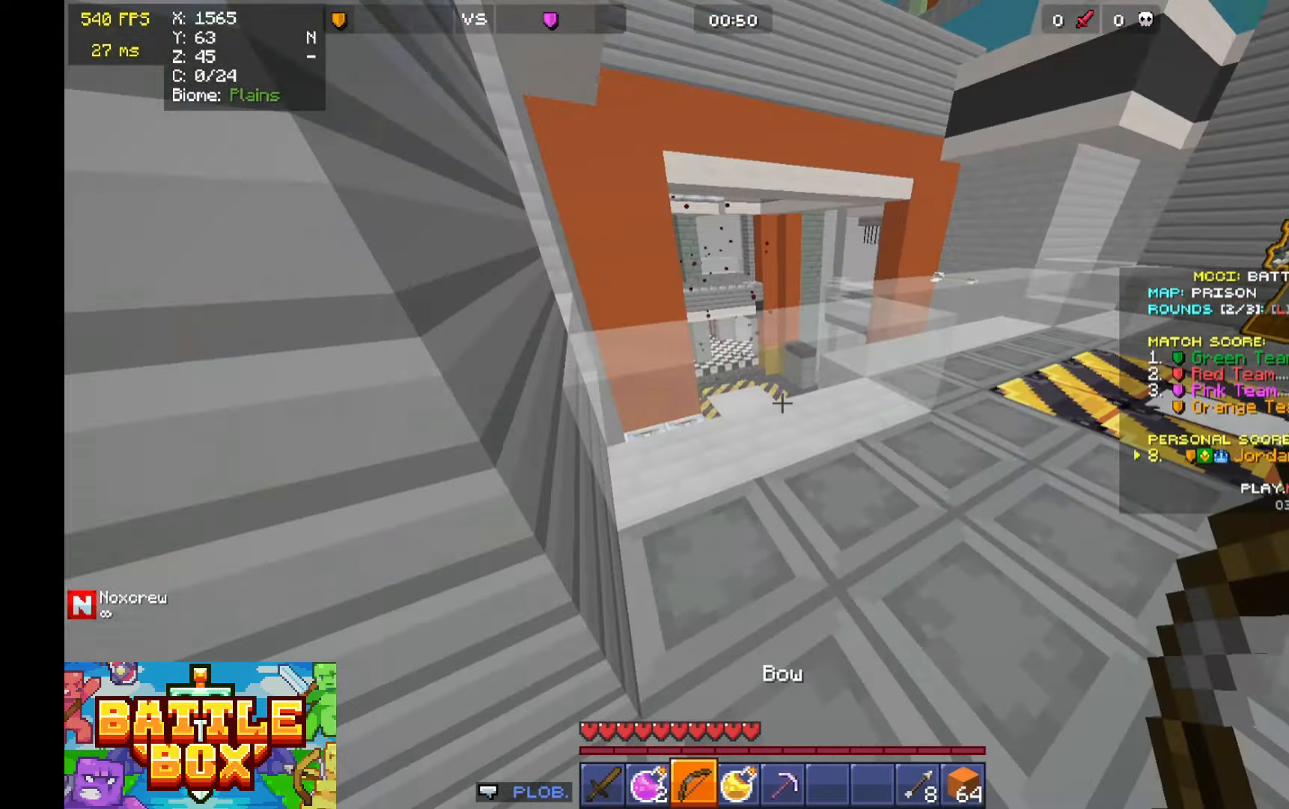
{"keys": ["a", "w"], "mouse": ["right"], "events": [[33, "s", "up"], [100, "w", "down"], [300, "d", "up"], [333, "space", "down"], [366, "mouse_right", "down"], [466, "a", "down"], [466, "space", "up"]]}
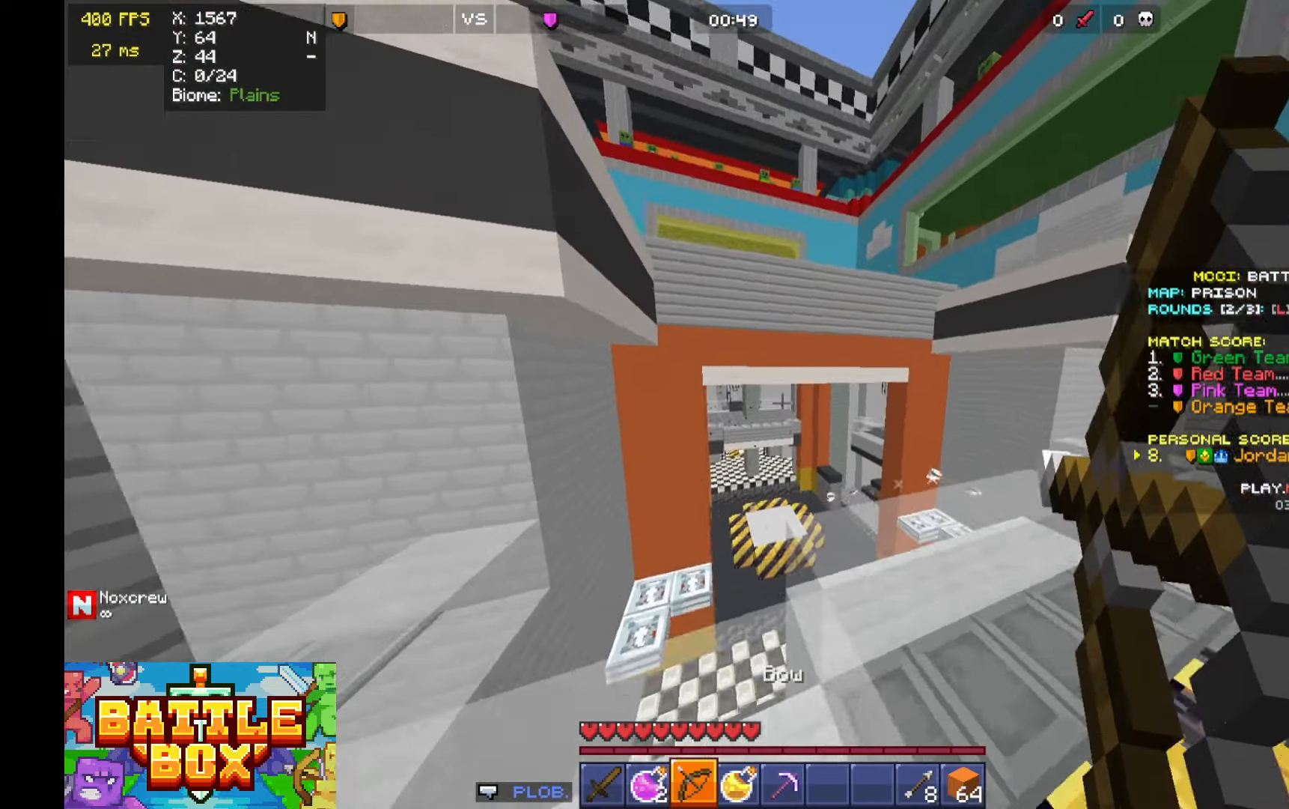
{"keys": ["a", "s"], "mouse": ["right"], "events": [[166, "w", "up"], [266, "s", "down"]]}
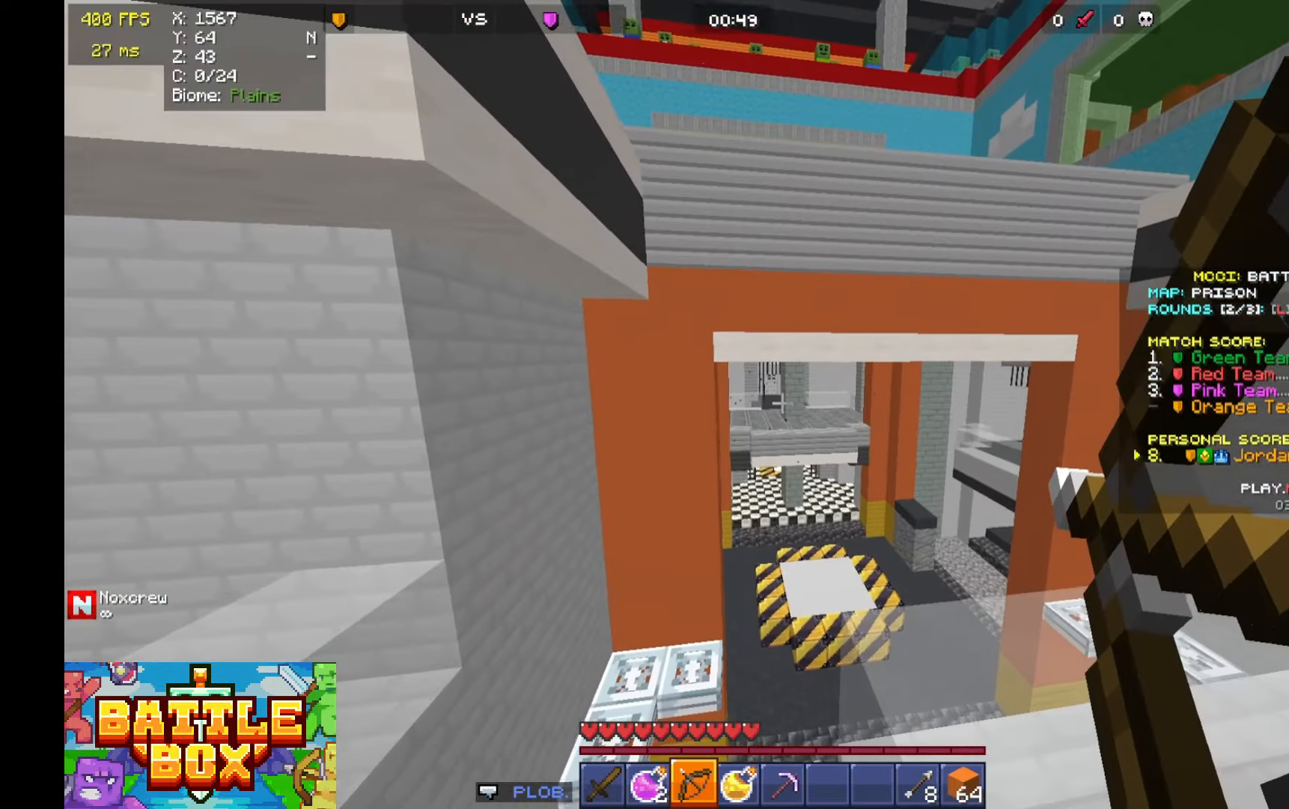
{"keys": ["s"], "mouse": ["right"], "events": [[333, "a", "up"]]}
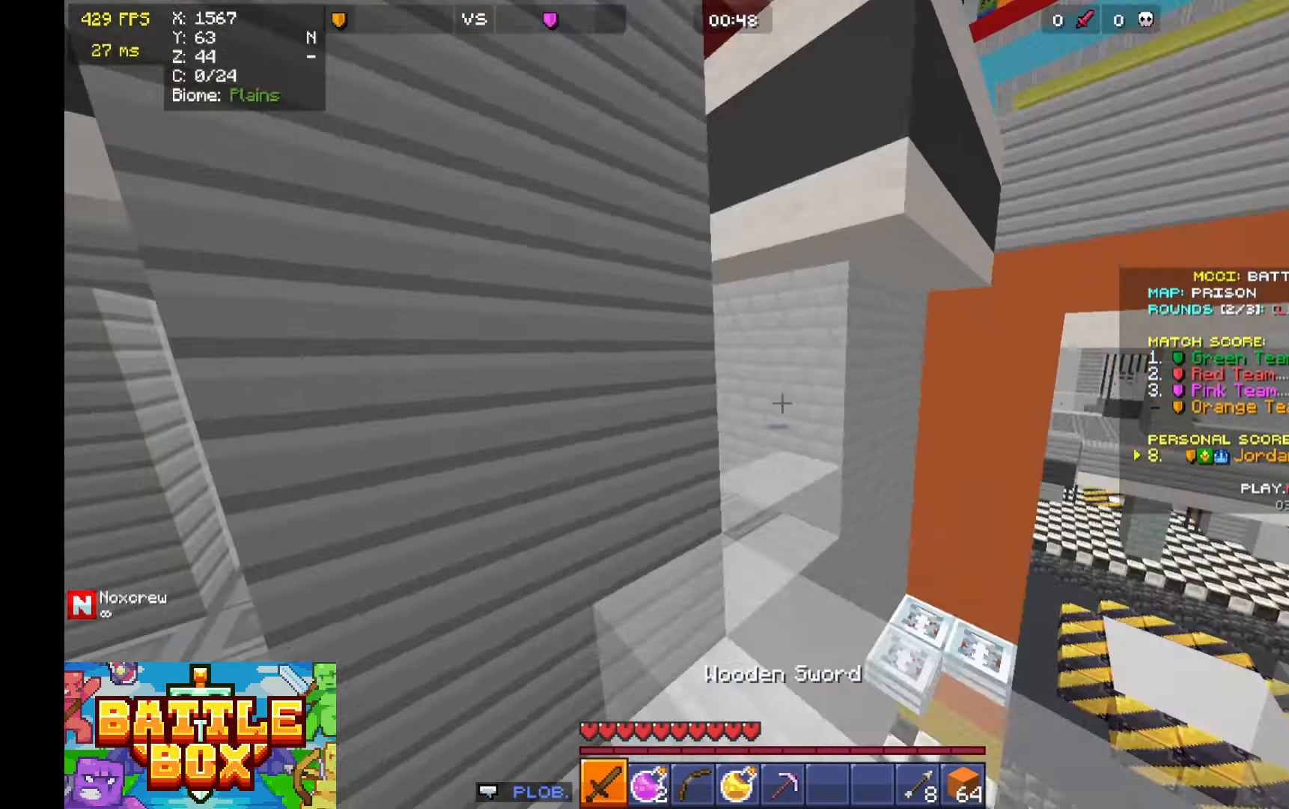
{"keys": ["w"], "mouse": [], "events": [[66, "a", "down"], [100, "mouse_right", "up"], [100, "s", "up"], [100, "w", "down"], [500, "a", "up"]]}
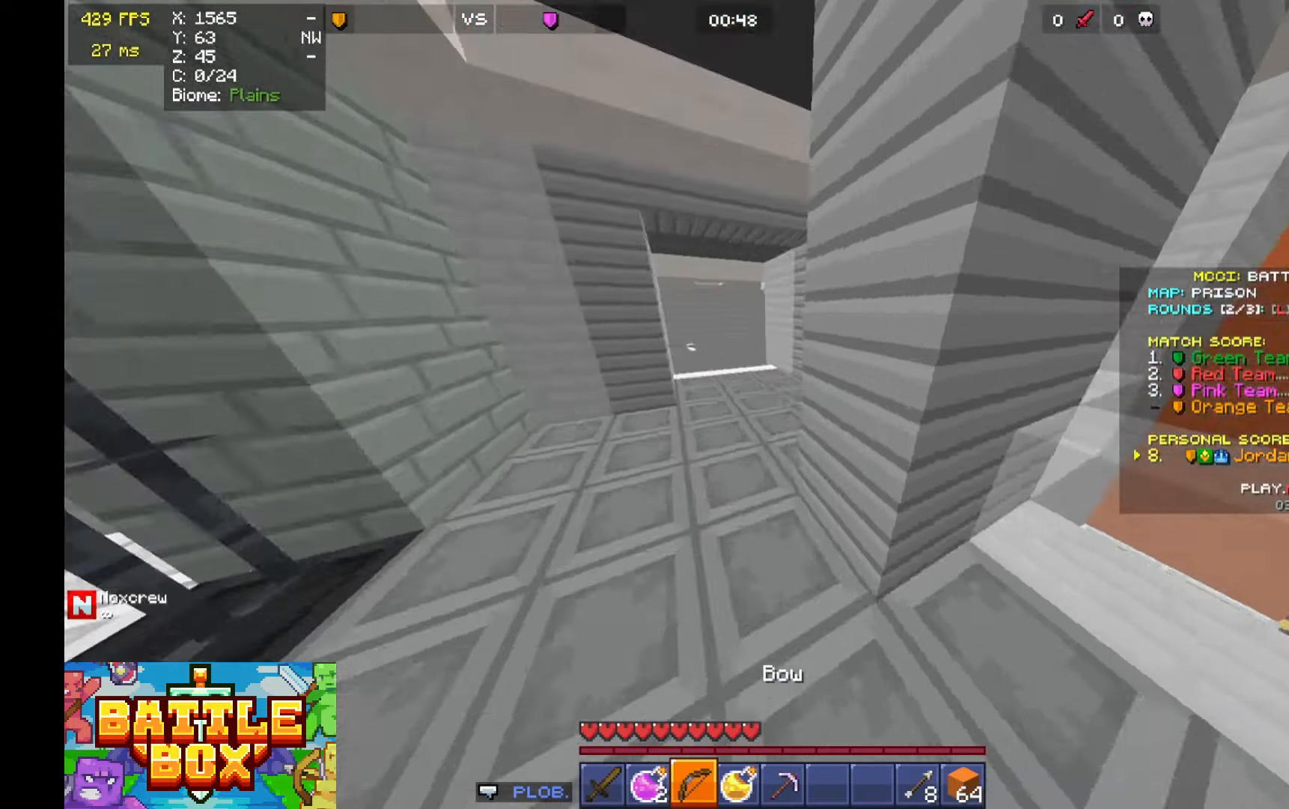
{"keys": ["w"], "mouse": [], "events": [[66, "a", "down"], [166, "space", "down"], [366, "space", "up"], [433, "a", "up"]]}
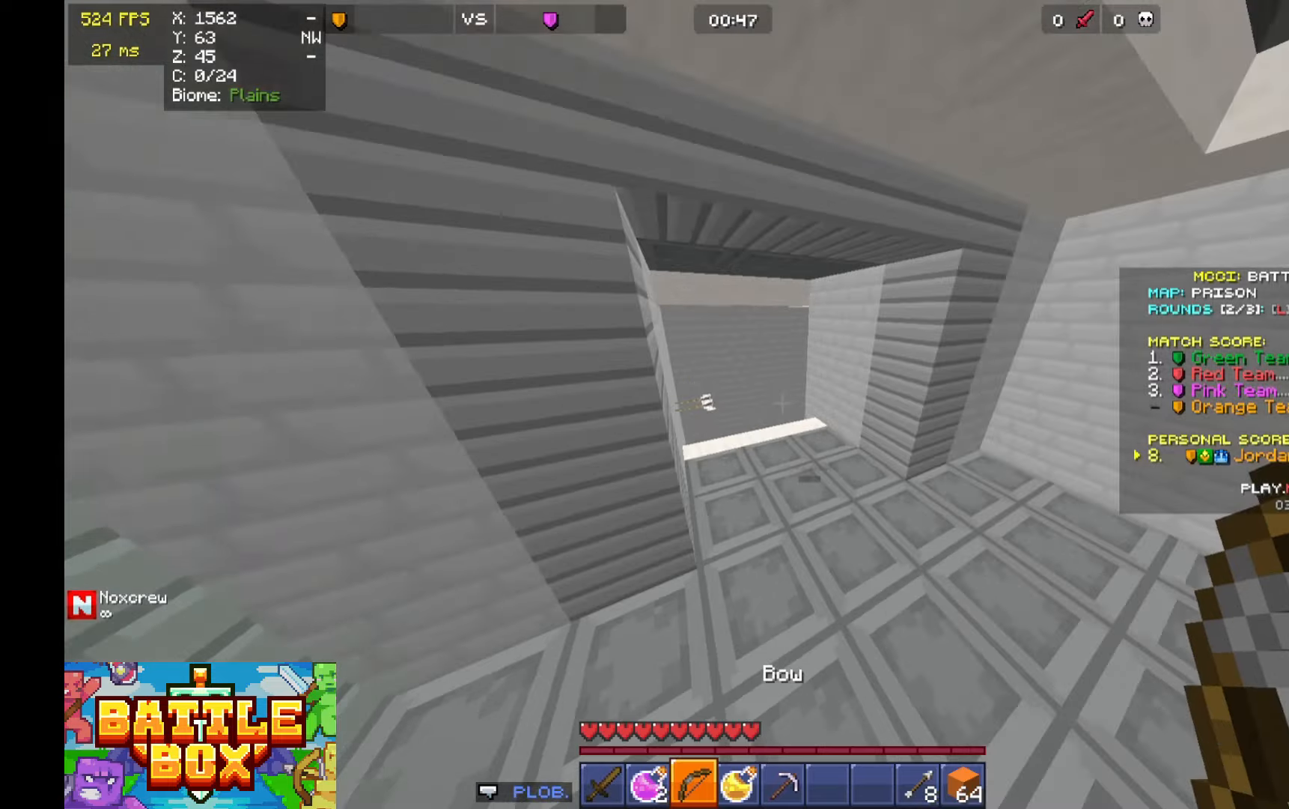
{"keys": ["d"], "mouse": [], "events": [[166, "w", "up"], [366, "a", "down"], [466, "a", "up"], [466, "d", "down"], [466, "s", "down"], [500, "s", "up"]]}
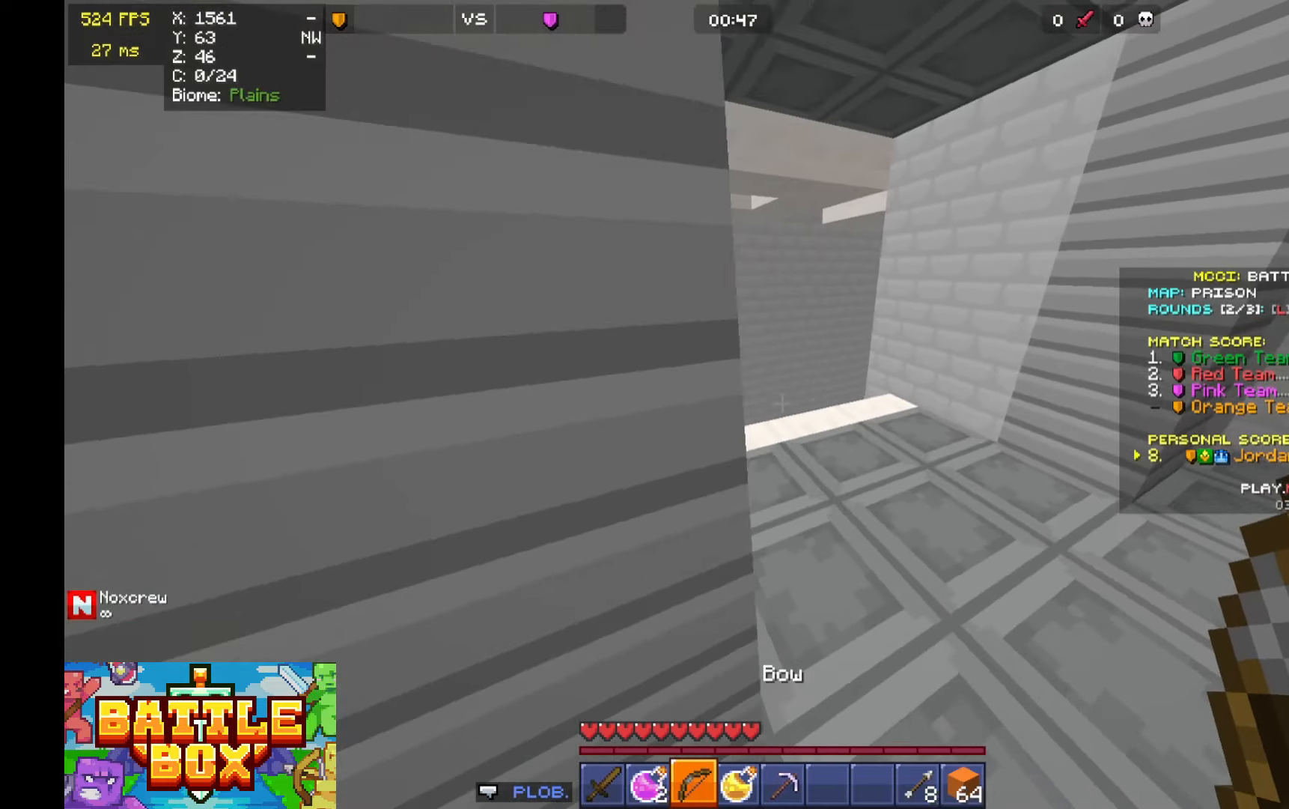
{"keys": [], "mouse": [], "events": [[66, "w", "down"], [166, "d", "up"], [500, "w", "up"]]}
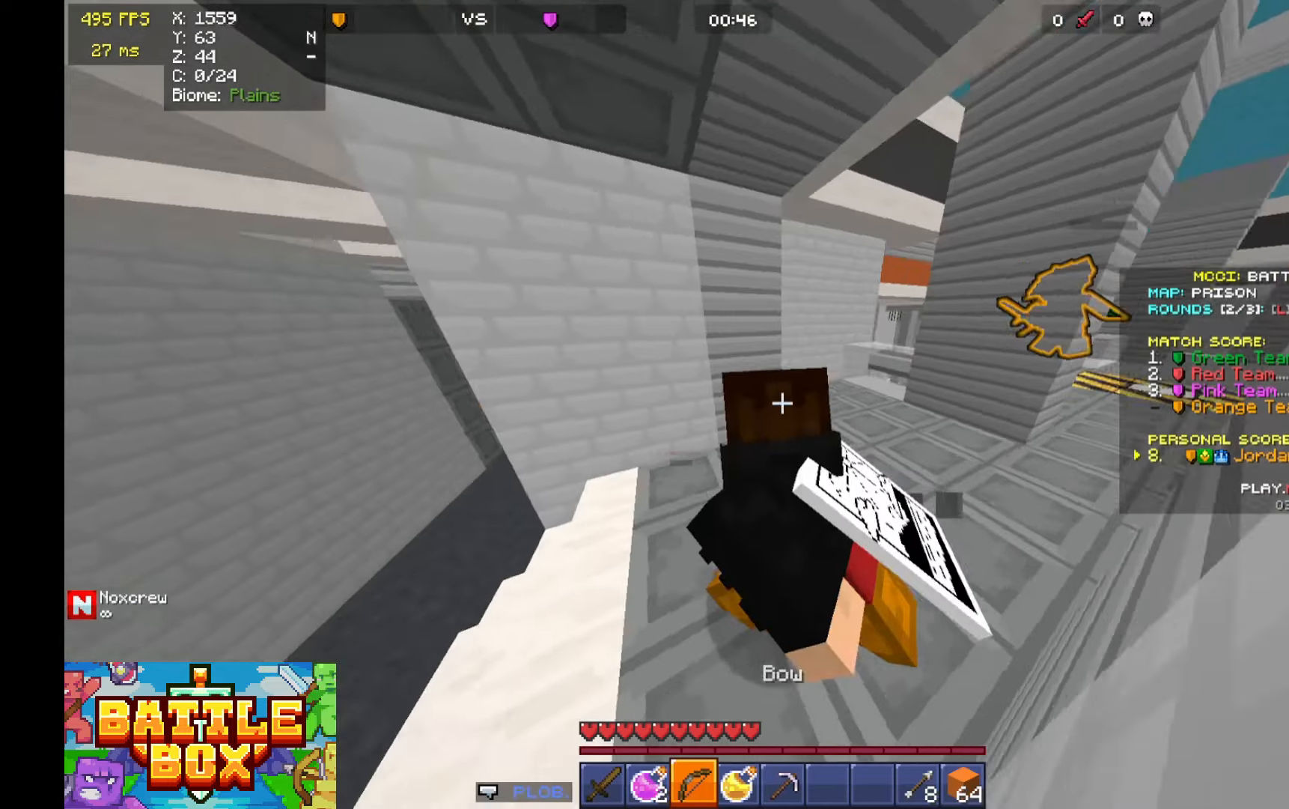
{"keys": ["a", "s"], "mouse": [], "events": [[266, "a", "down"], [466, "s", "down"]]}
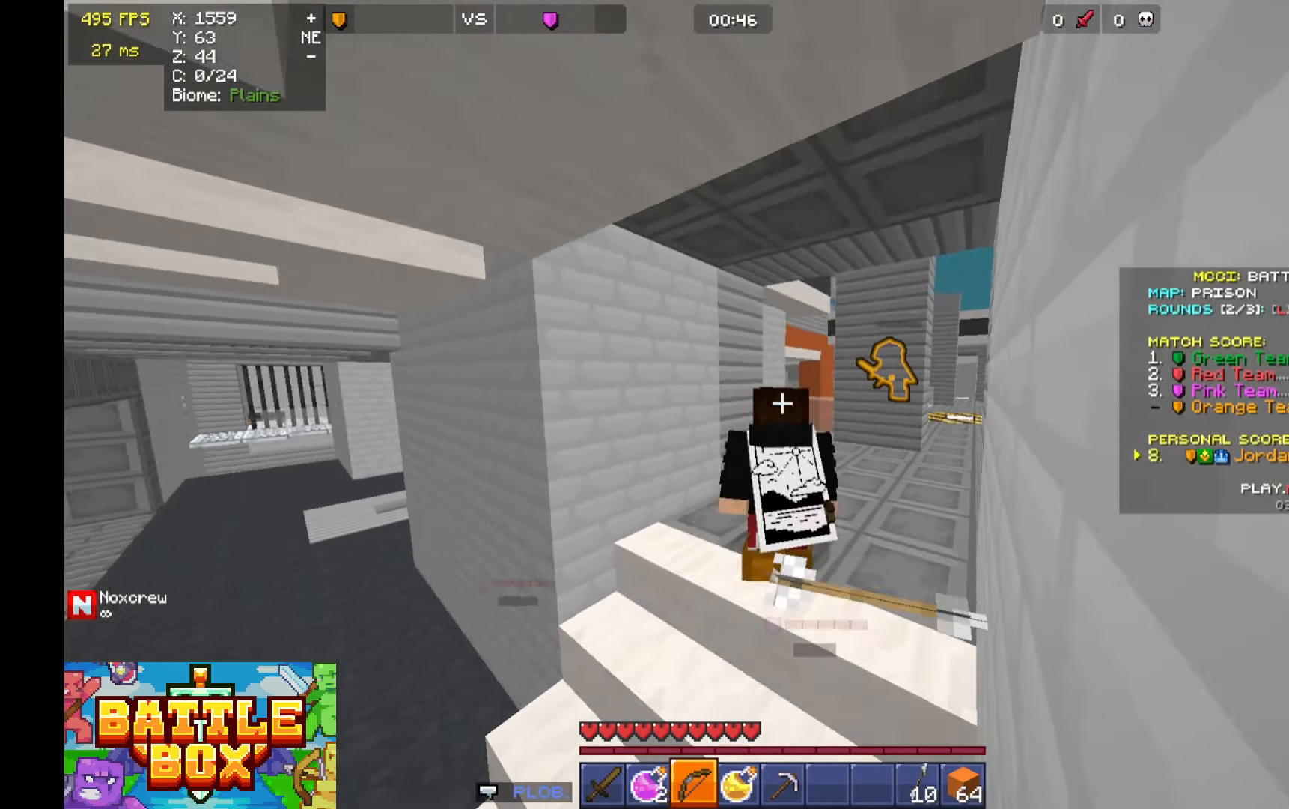
{"keys": ["s"], "mouse": [], "events": [[66, "s", "up"], [366, "s", "down"], [466, "a", "up"]]}
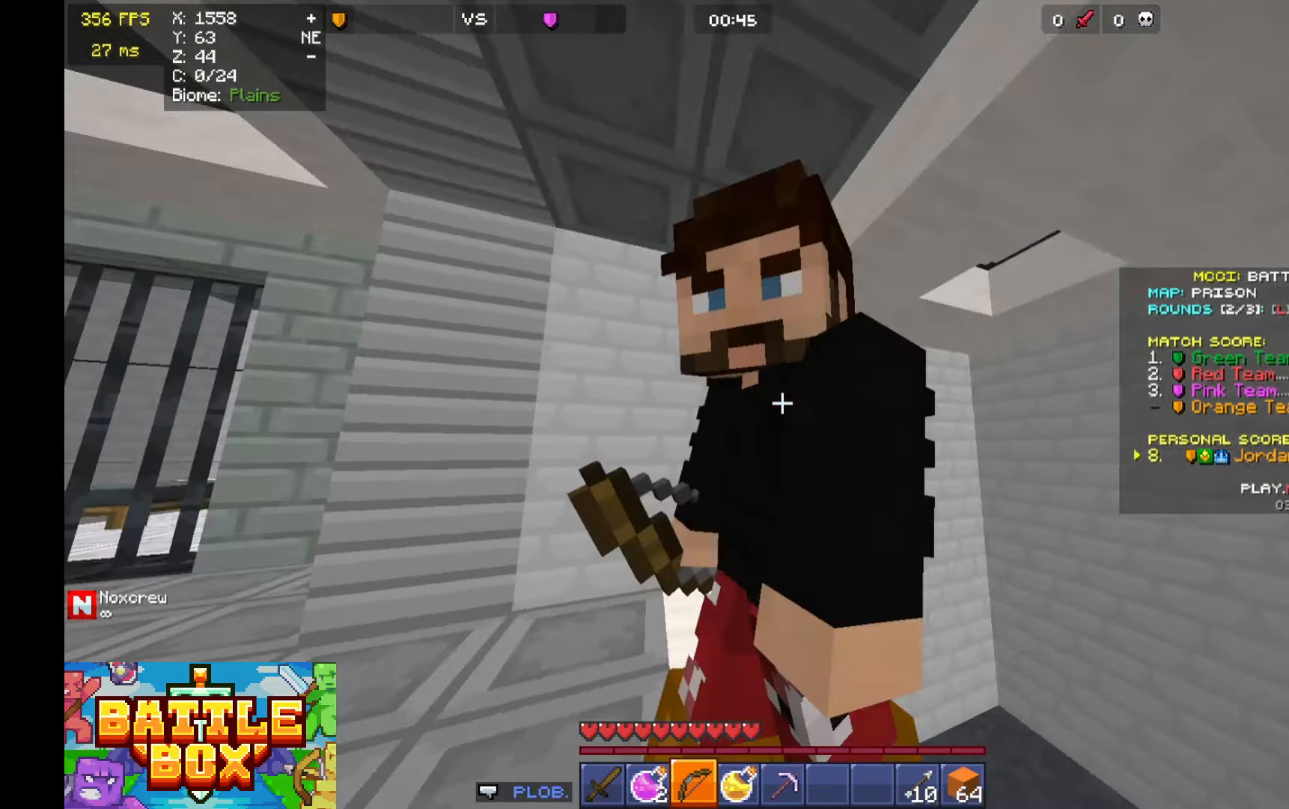
{"keys": ["a", "space", "w"], "mouse": [], "events": [[66, "a", "down"], [66, "s", "up"], [66, "w", "down"], [500, "space", "down"]]}
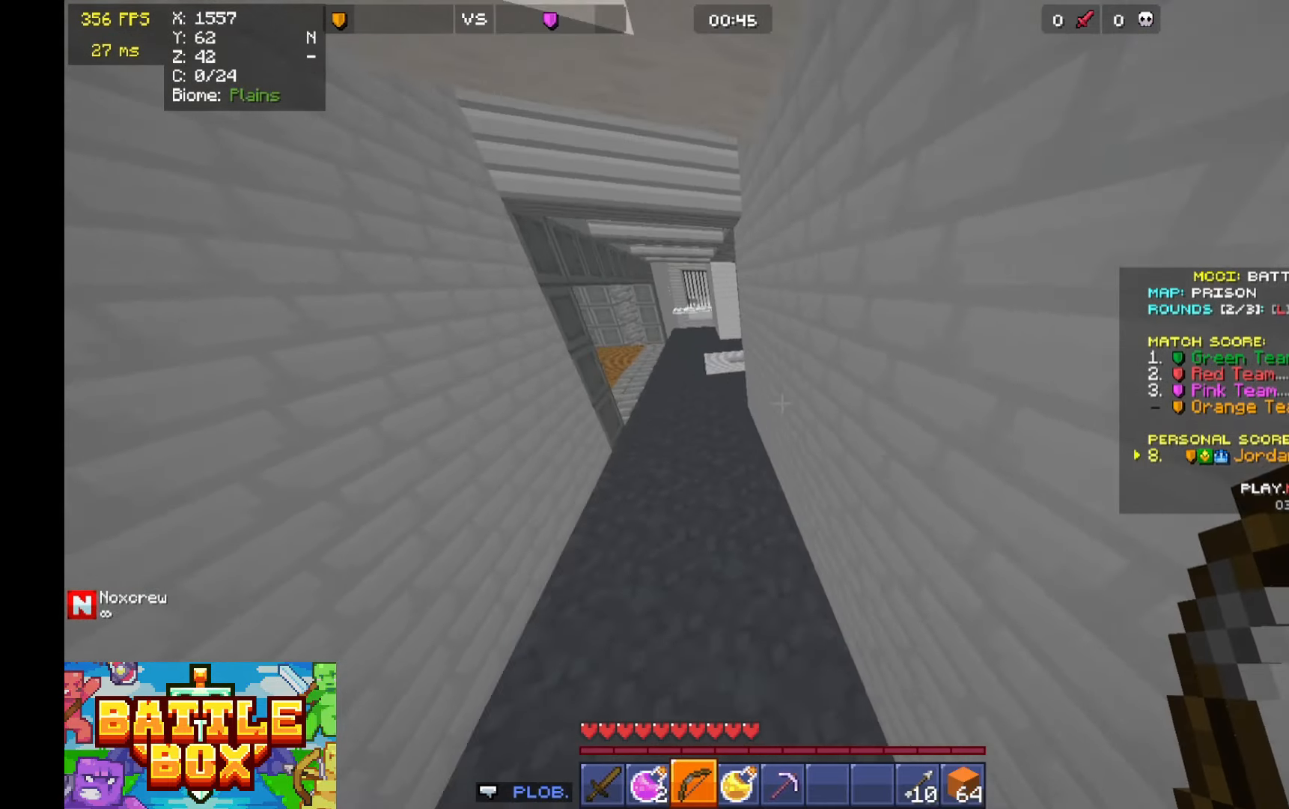
{"keys": ["w"], "mouse": [], "events": [[233, "a", "up"], [366, "space", "up"]]}
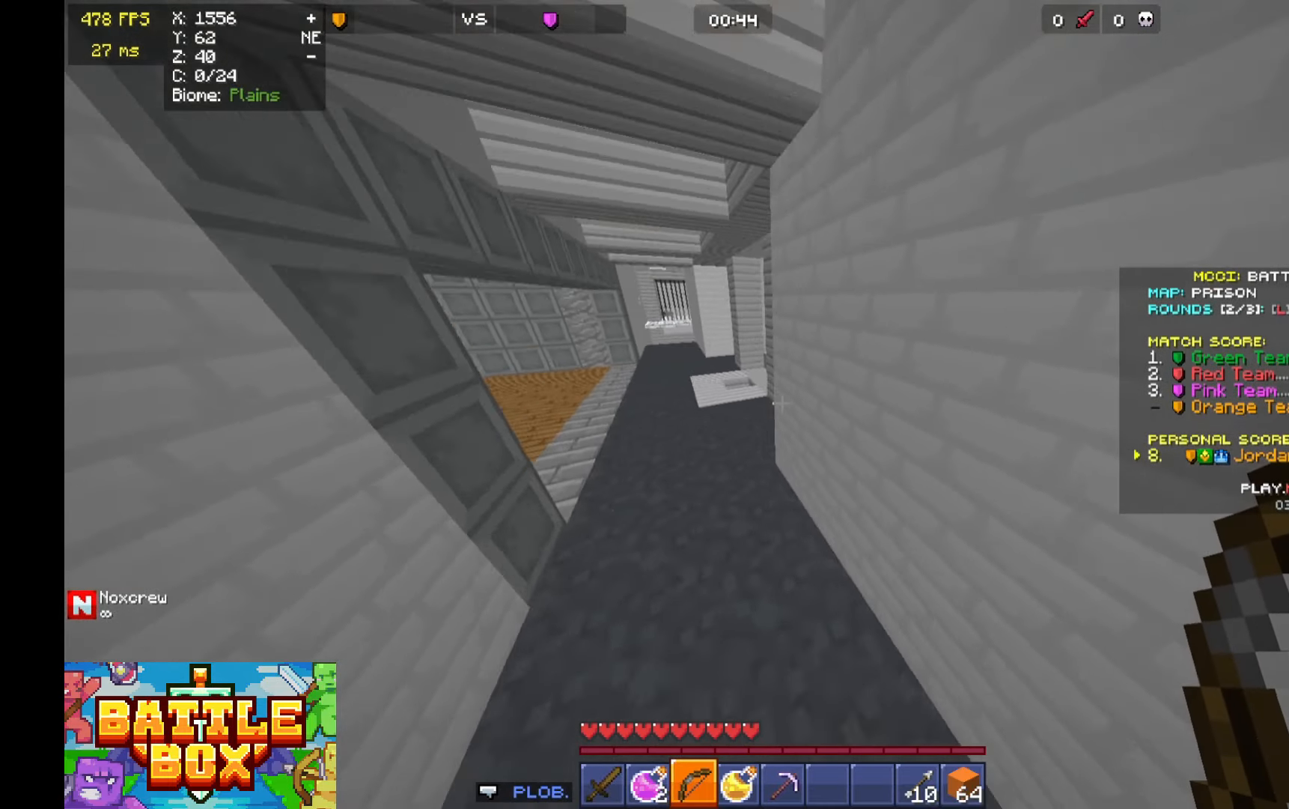
{"keys": ["a"], "mouse": [], "events": [[66, "space", "down"], [366, "space", "up"], [400, "w", "up"], [466, "a", "down"]]}
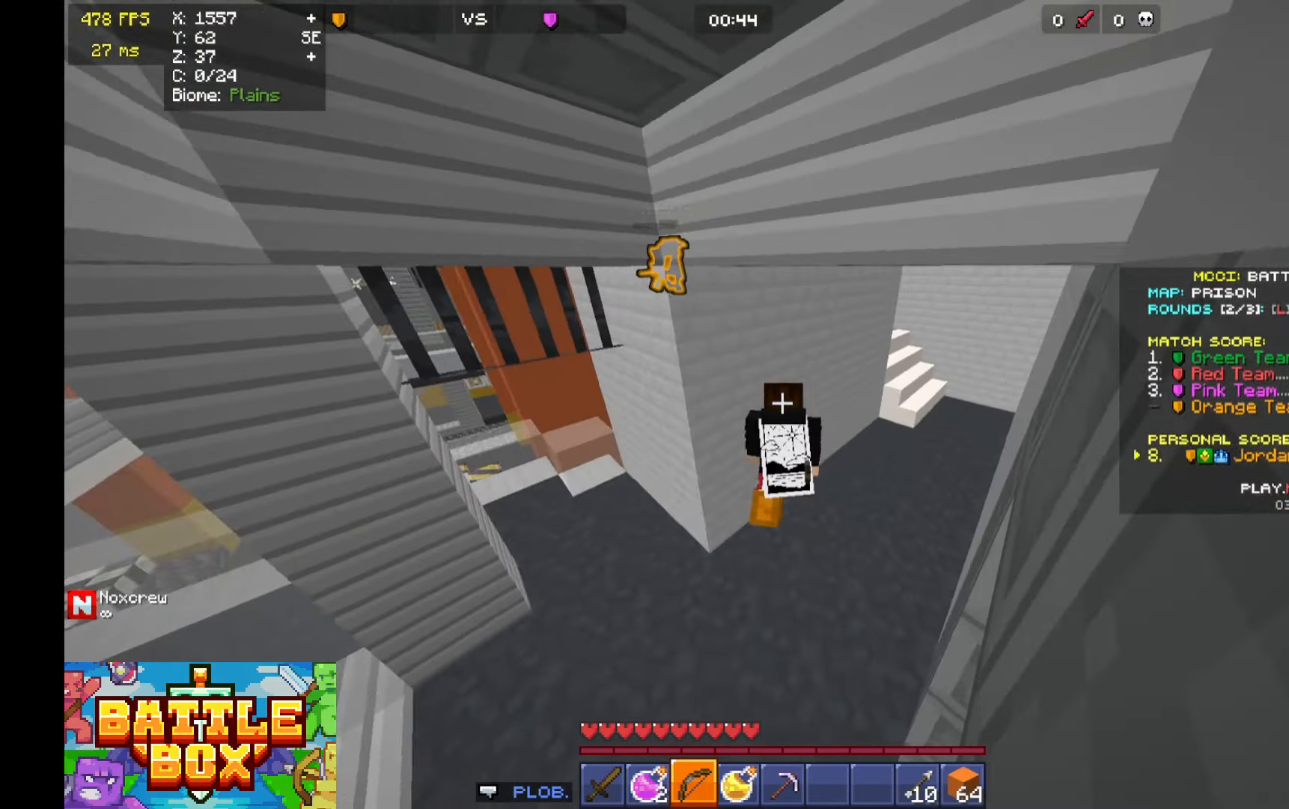
{"keys": ["a"], "mouse": [], "events": [[100, "s", "down"], [400, "s", "up"]]}
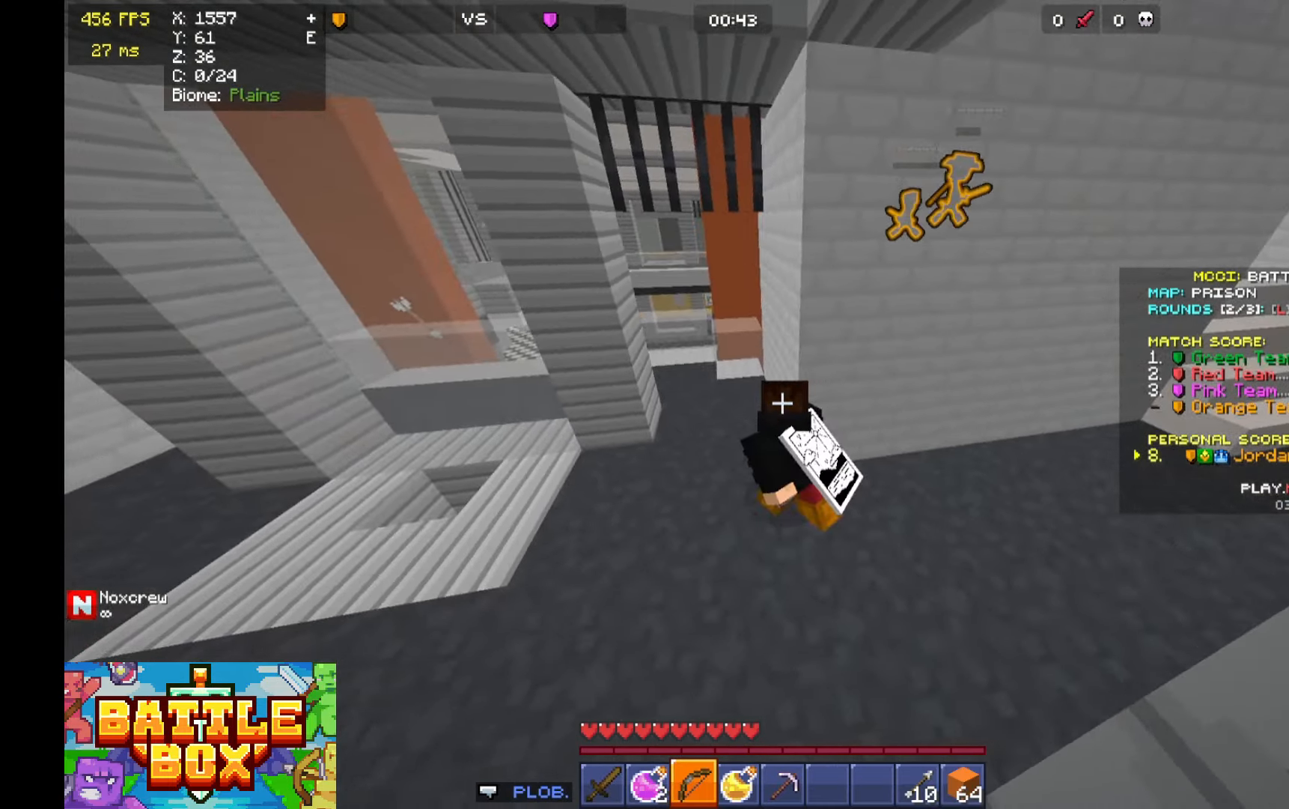
{"keys": ["a", "w"], "mouse": [], "events": [[166, "s", "down"], [333, "s", "up"], [466, "w", "down"]]}
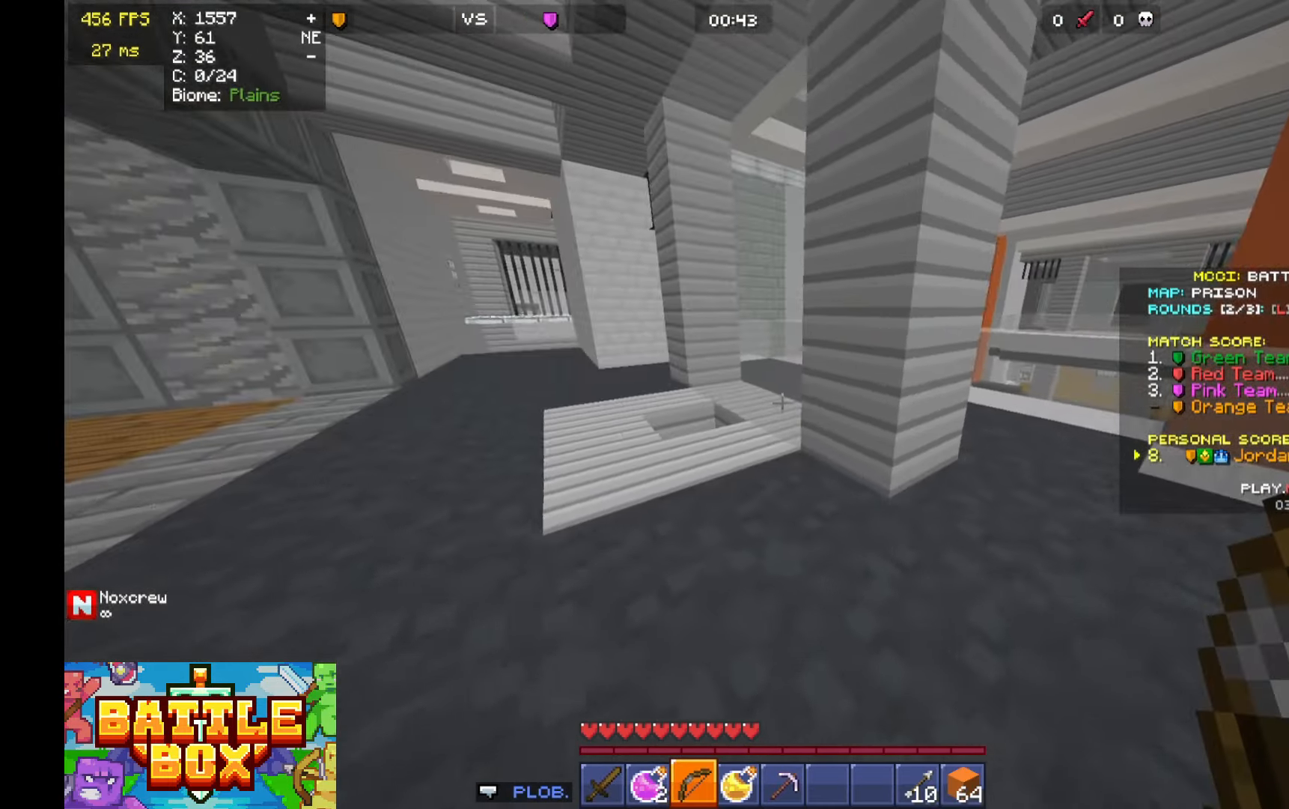
{"keys": ["space", "w"], "mouse": [], "events": [[100, "d", "down"], [166, "a", "up"], [166, "d", "up"], [266, "w", "up"], [433, "w", "down"], [466, "space", "down"]]}
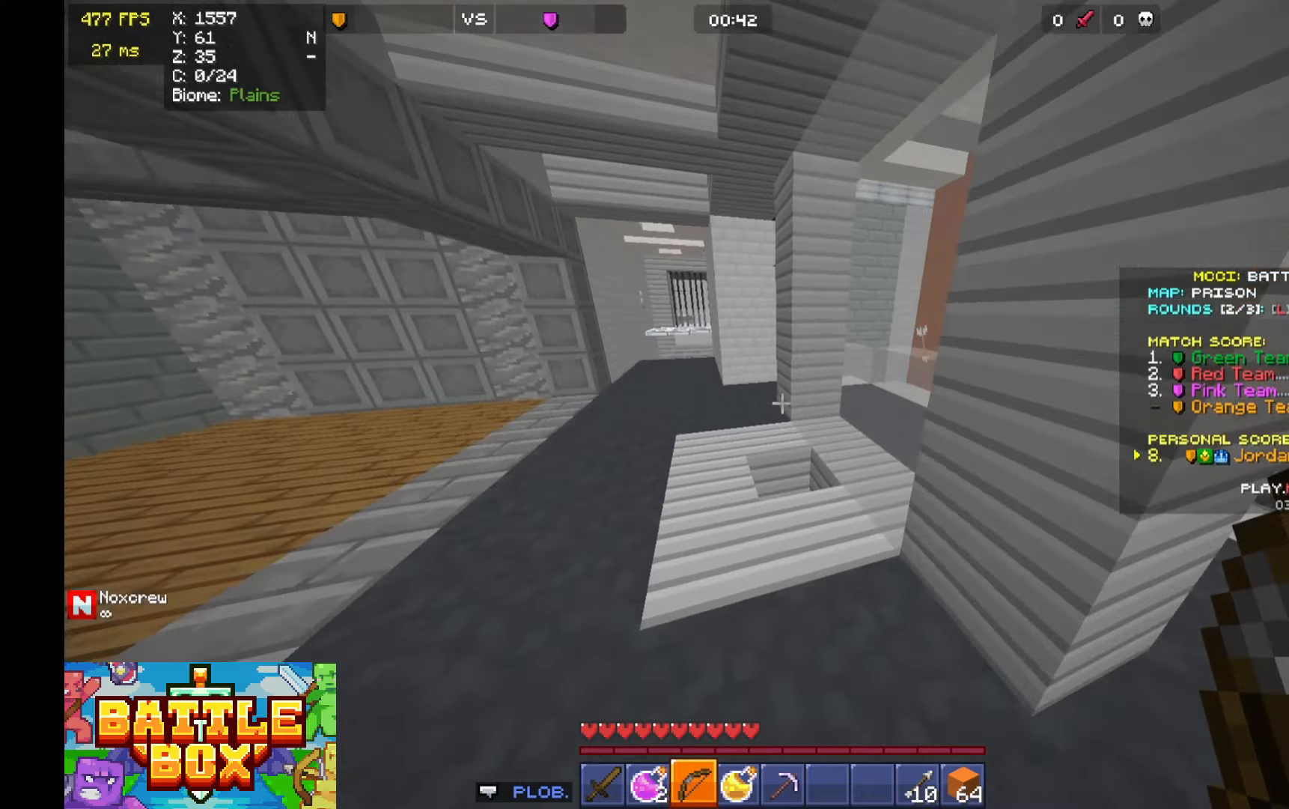
{"keys": ["d", "w"], "mouse": [], "events": [[300, "space", "up"], [433, "d", "down"]]}
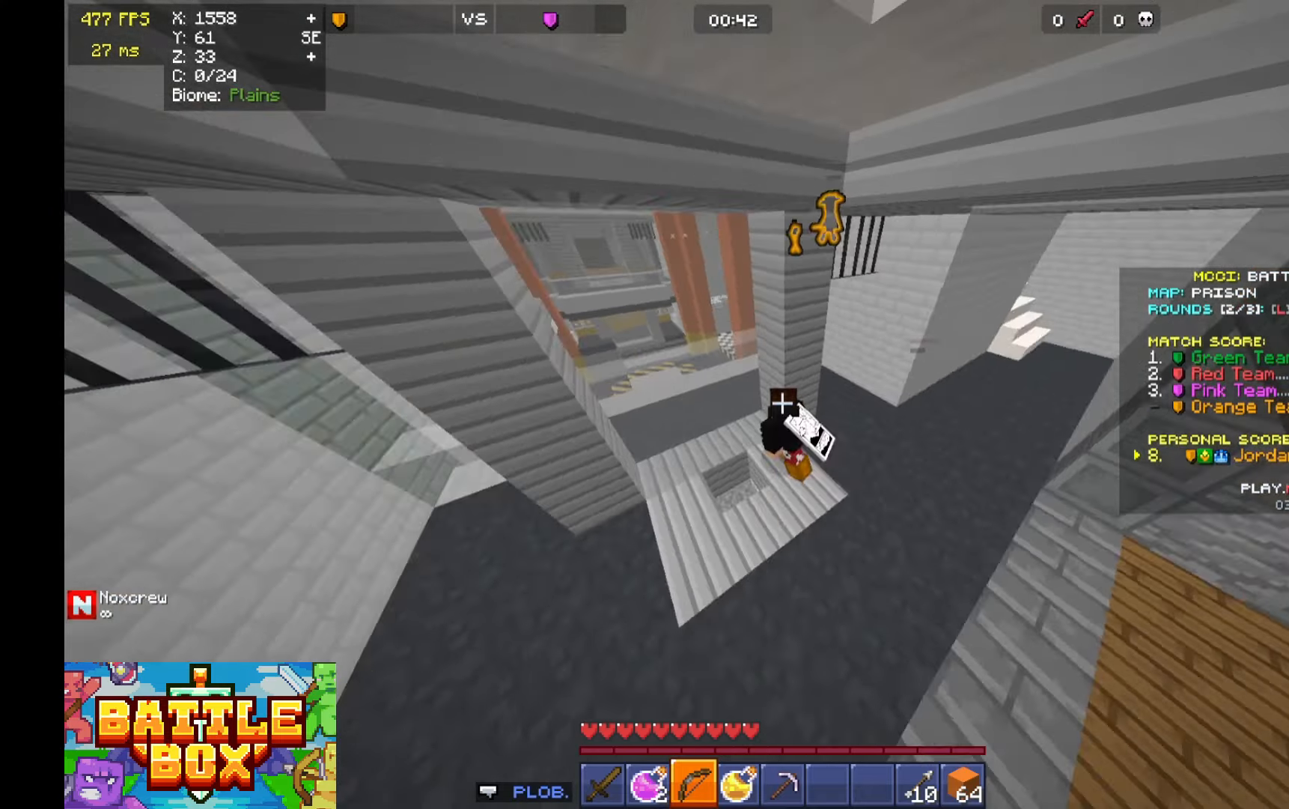
{"keys": ["d"], "mouse": [], "events": [[400, "w", "up"]]}
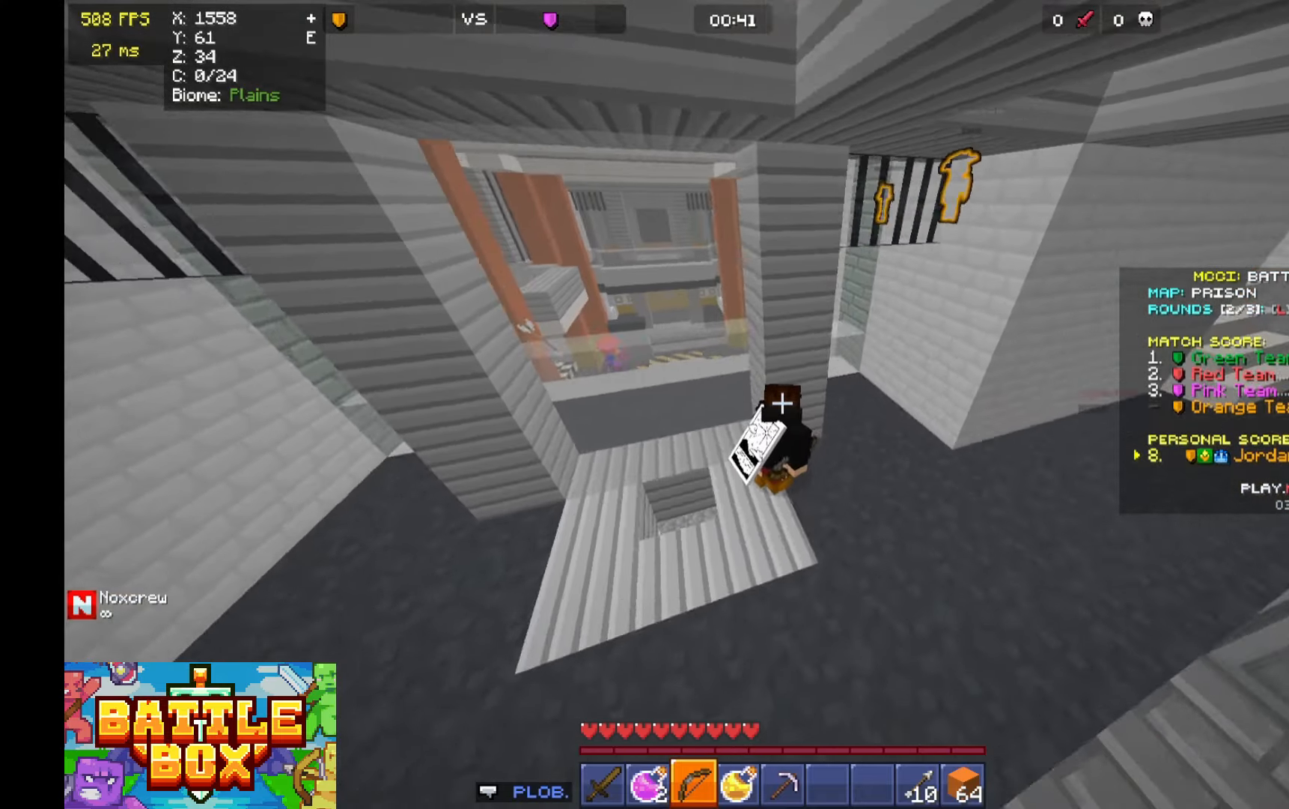
{"keys": ["s"], "mouse": [], "events": [[366, "a", "down"], [366, "s", "down"], [400, "d", "up"], [466, "a", "up"]]}
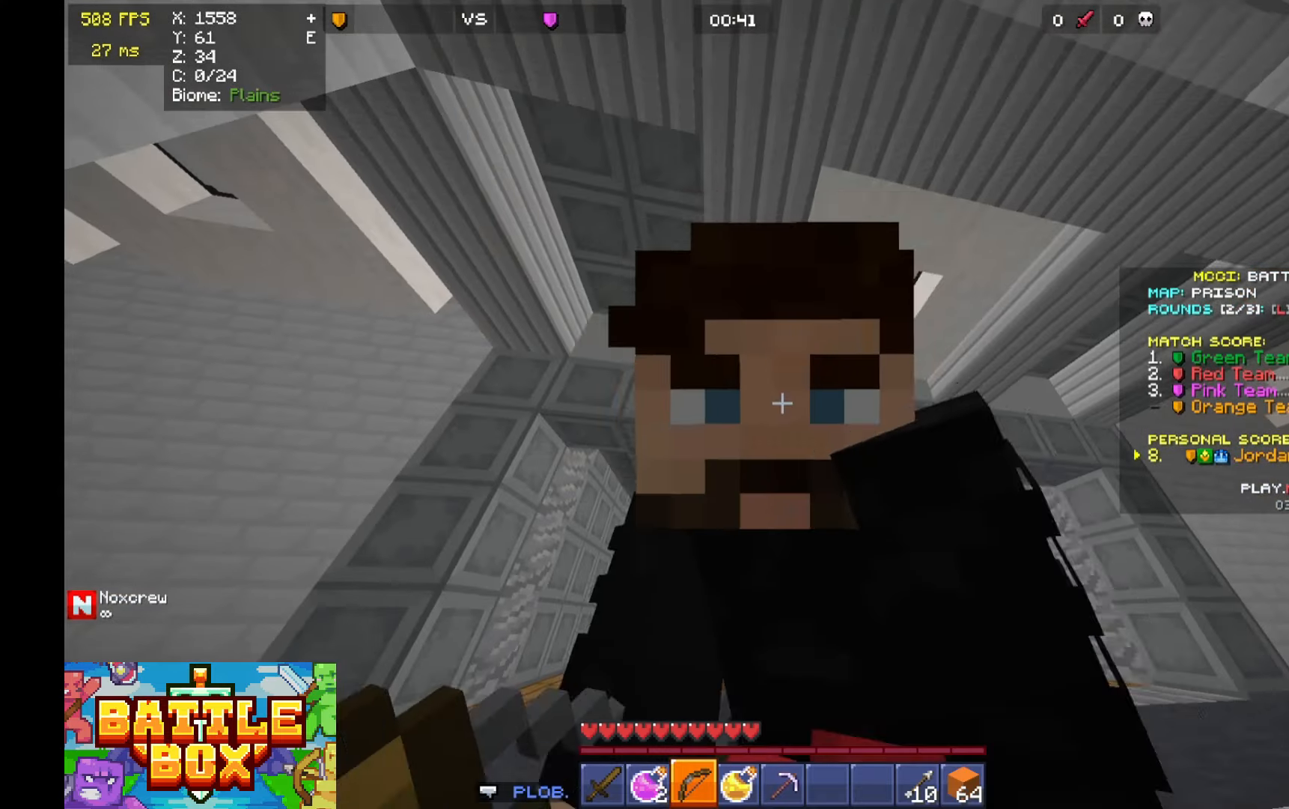
{"keys": ["w"], "mouse": [], "events": [[33, "d", "down"], [166, "s", "up"], [266, "w", "down"], [500, "d", "up"]]}
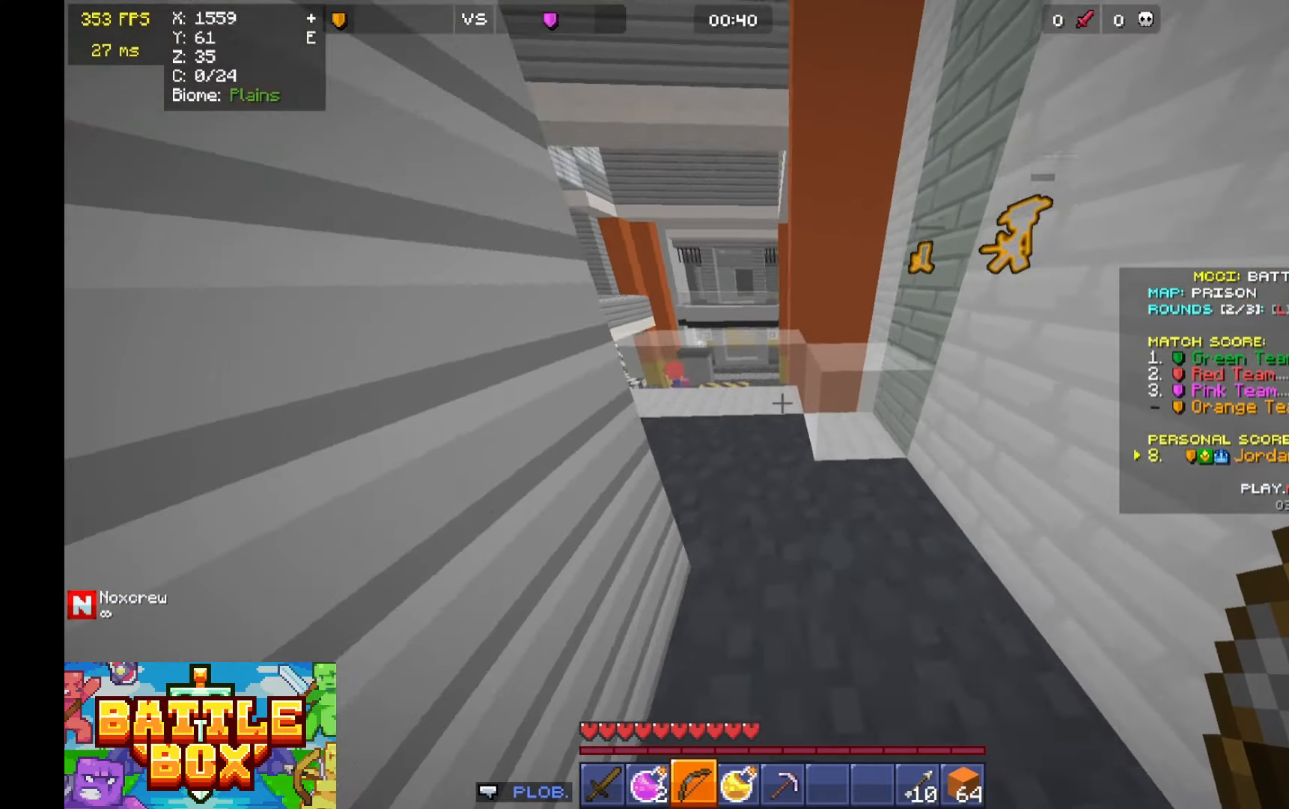
{"keys": ["w"], "mouse": ["right"], "events": [[200, "space", "down"], [300, "mouse_right", "down"], [400, "space", "up"]]}
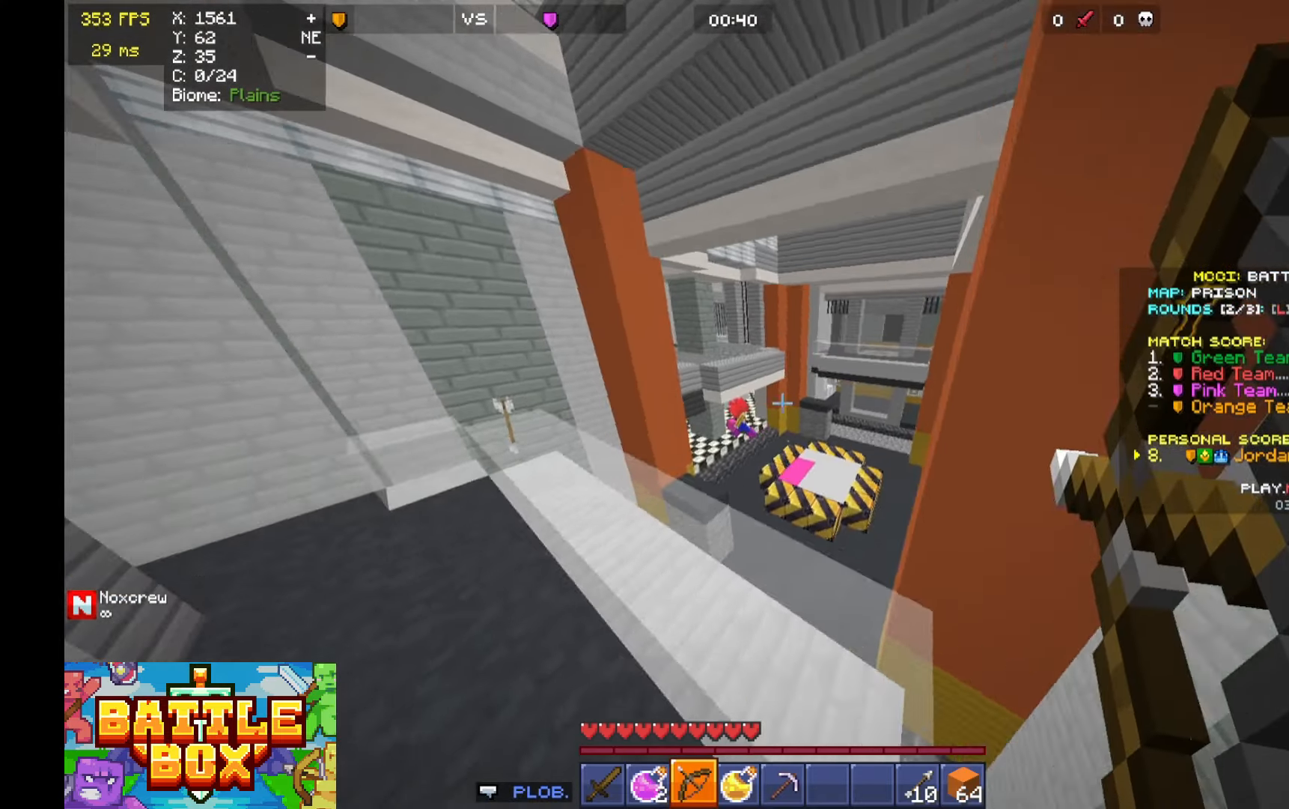
{"keys": ["a", "w"], "mouse": ["right"], "events": [[200, "a", "down"]]}